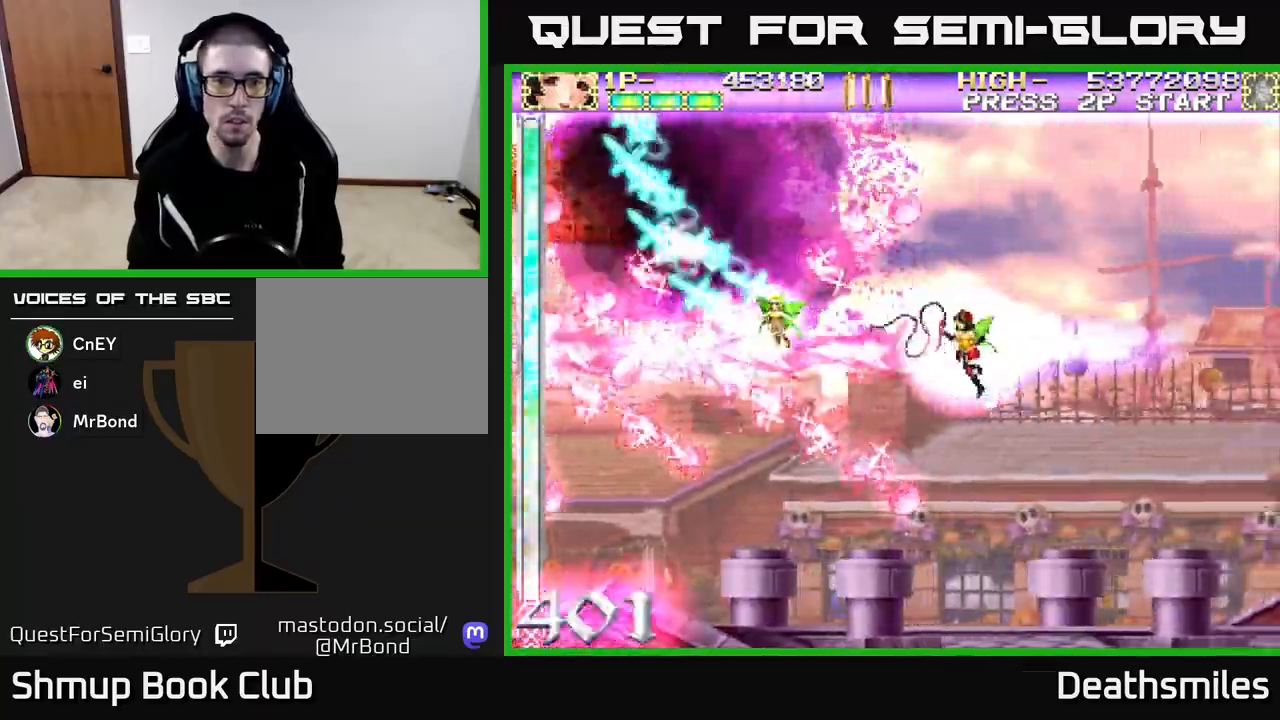
Gameplay with a controller (Xbox layout); each line is a JSON object with the inputs held at the frame after it. "events" lists button and stick changes between this image and that frame as [ms after this image, input, new state], when the widget could be followed in between. Not read: left_stick right_stick.
{"buttons": ["B", "L2"], "events": [[417, "B", "down"]]}
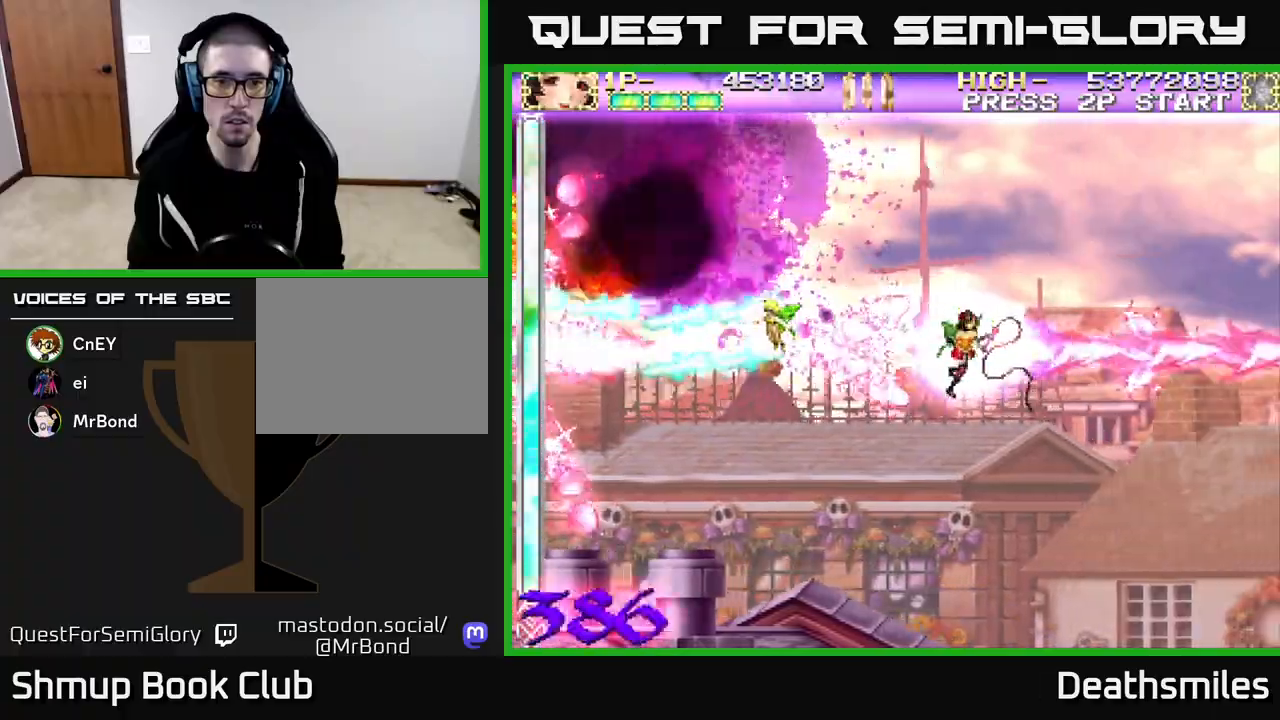
{"buttons": ["B"], "events": [[50, "L2", "up"]]}
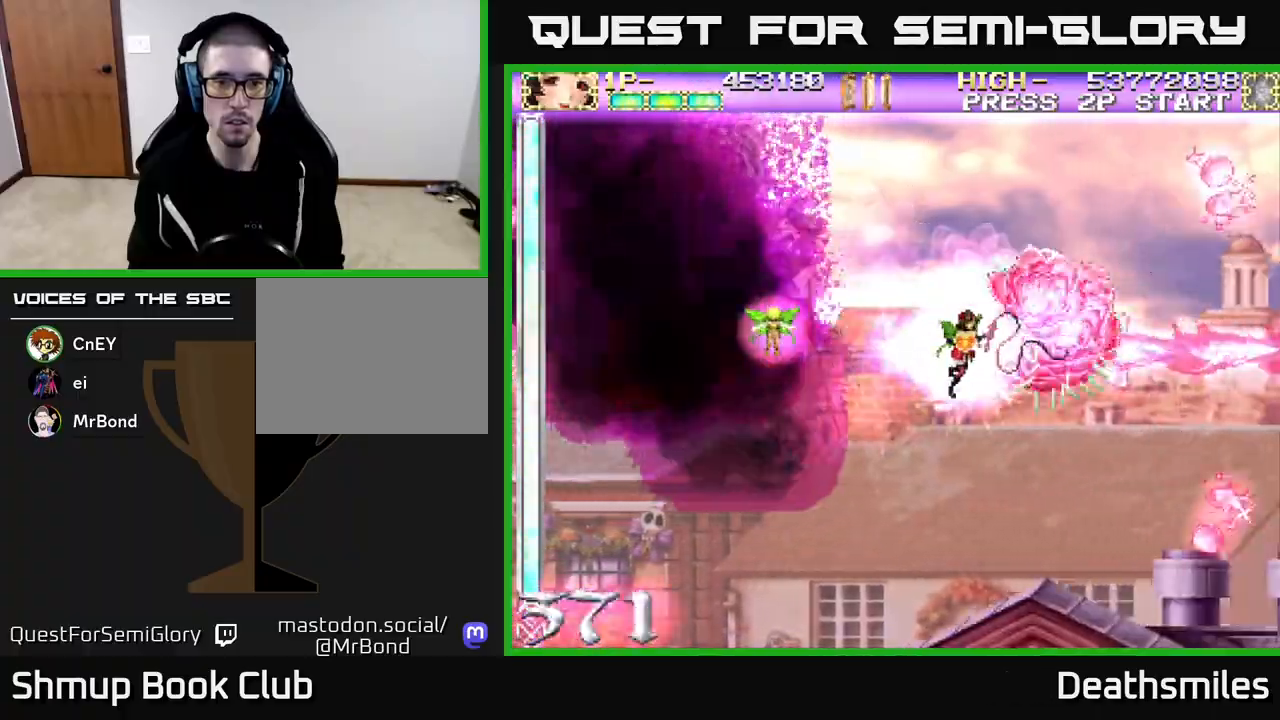
{"buttons": [], "events": [[500, "B", "up"]]}
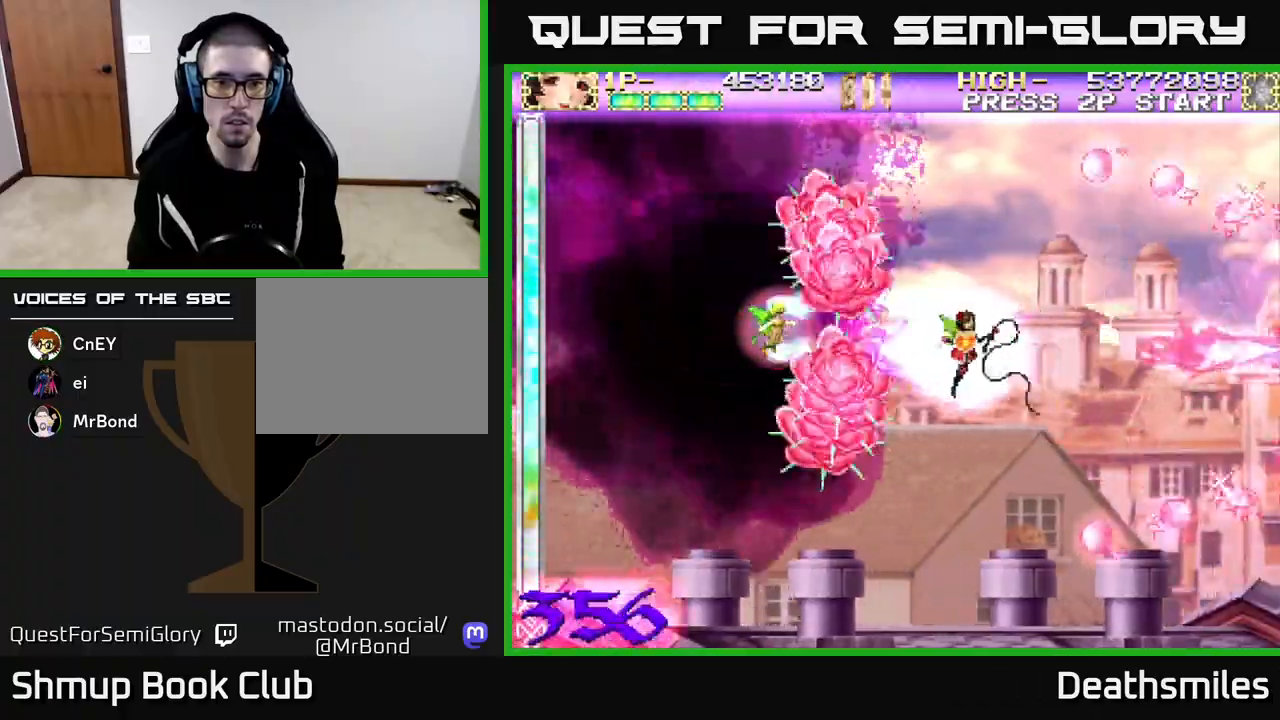
{"buttons": ["A"], "events": [[17, "A", "down"]]}
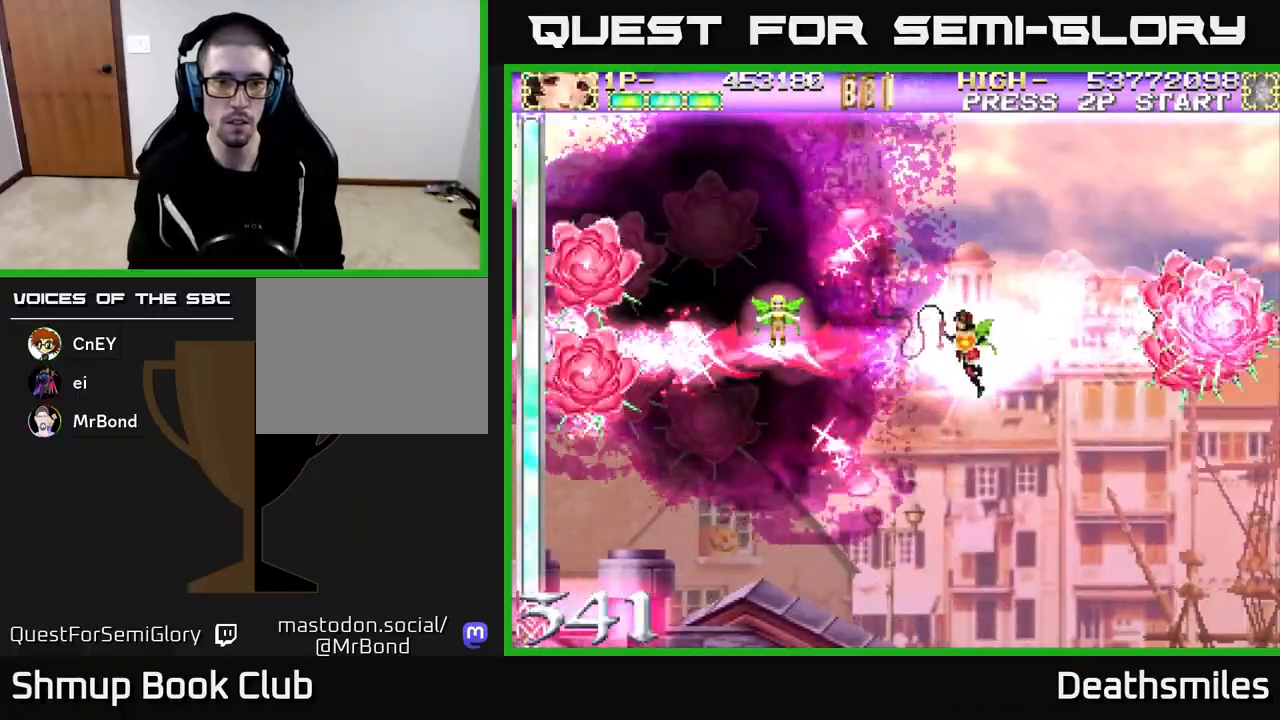
{"buttons": ["A"], "events": []}
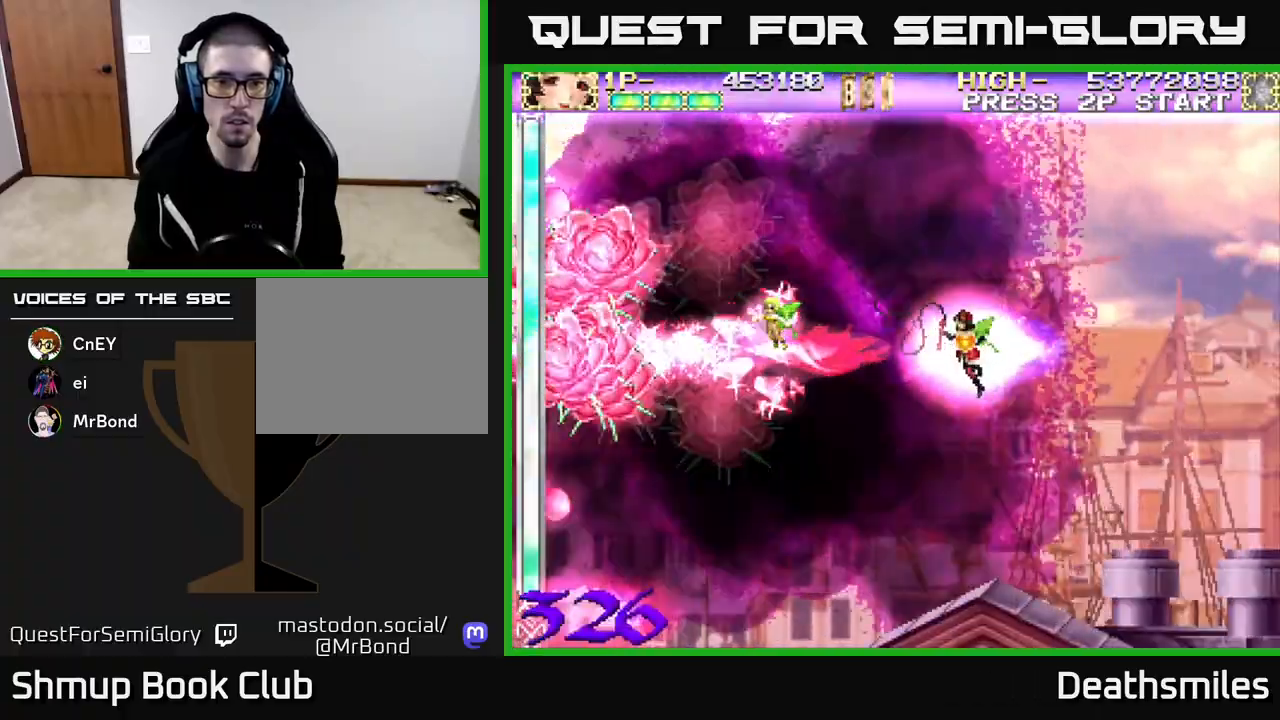
{"buttons": ["A"], "events": [[217, "DPAD_LEFT", "down"], [317, "DPAD_LEFT", "up"]]}
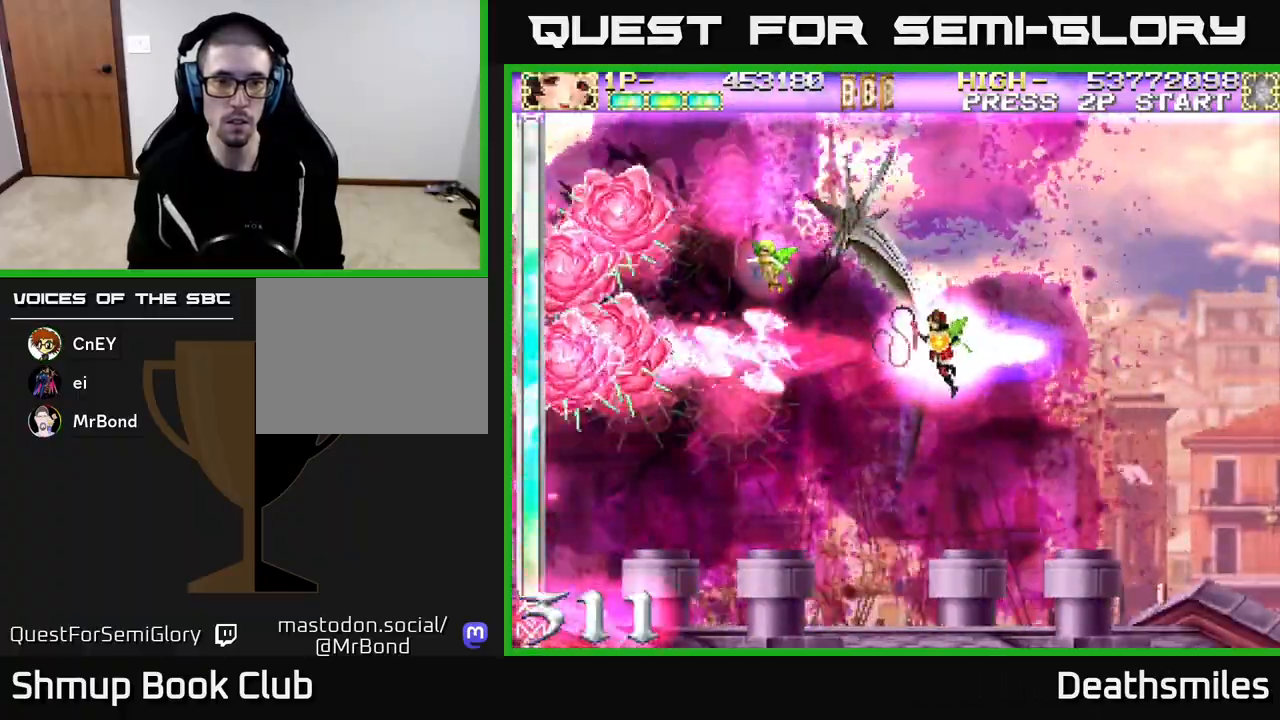
{"buttons": ["A"], "events": []}
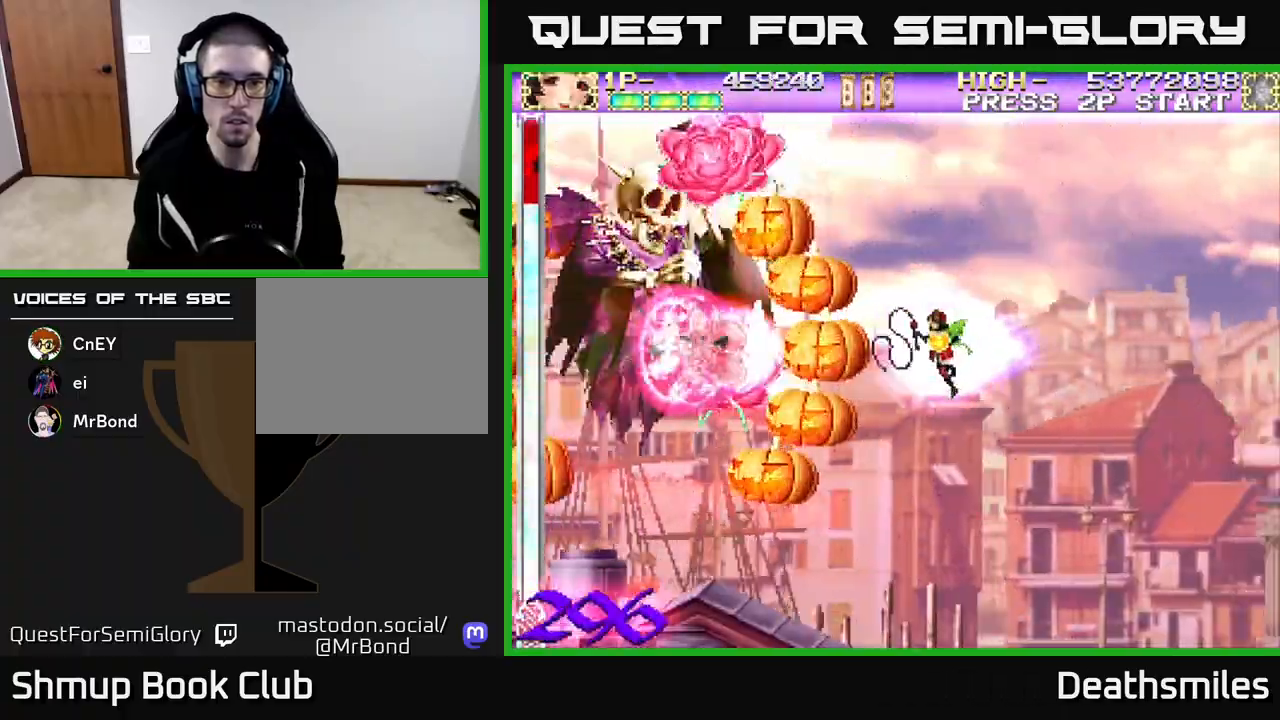
{"buttons": ["A"], "events": []}
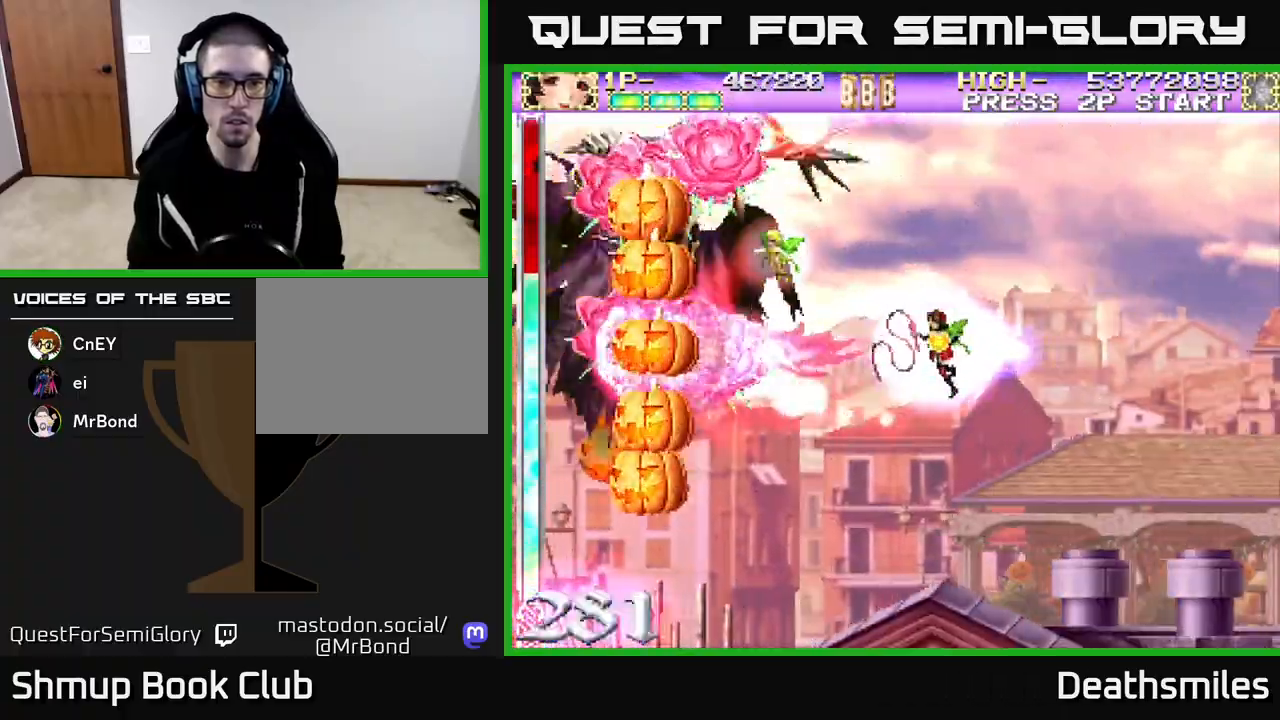
{"buttons": ["A", "DPAD_RIGHT"], "events": [[400, "DPAD_RIGHT", "down"]]}
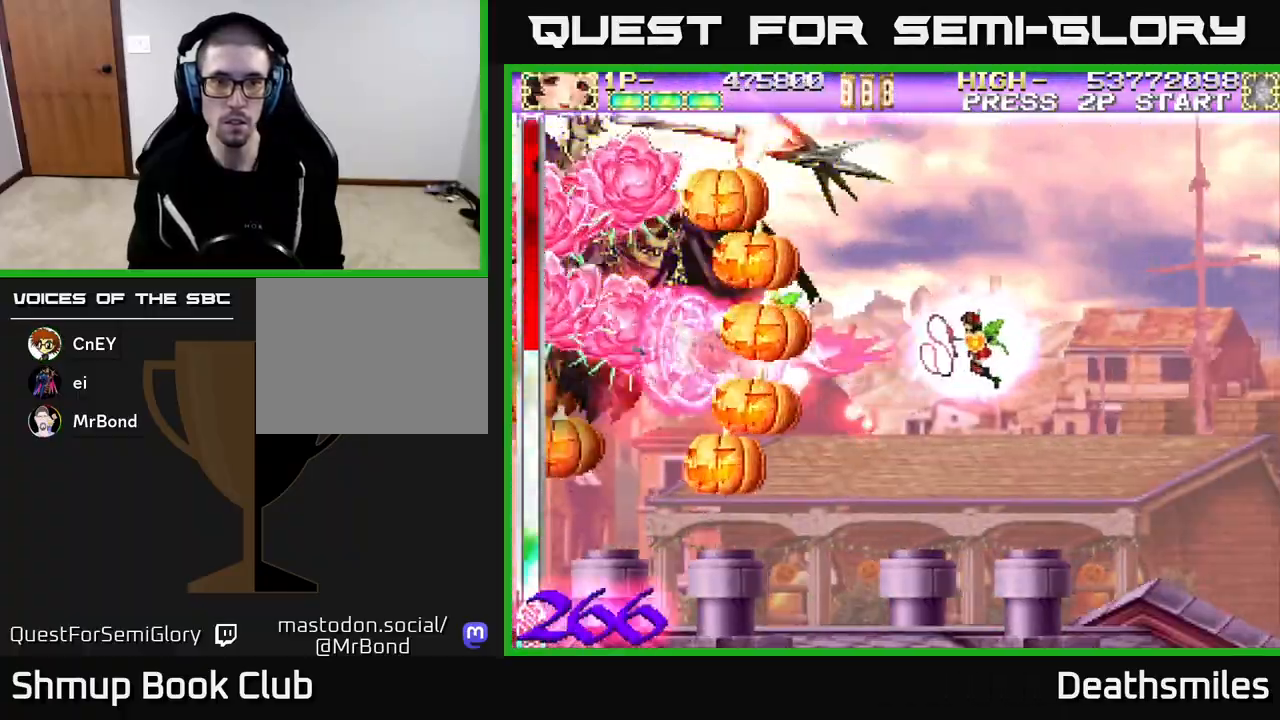
{"buttons": ["A"], "events": [[67, "DPAD_RIGHT", "up"]]}
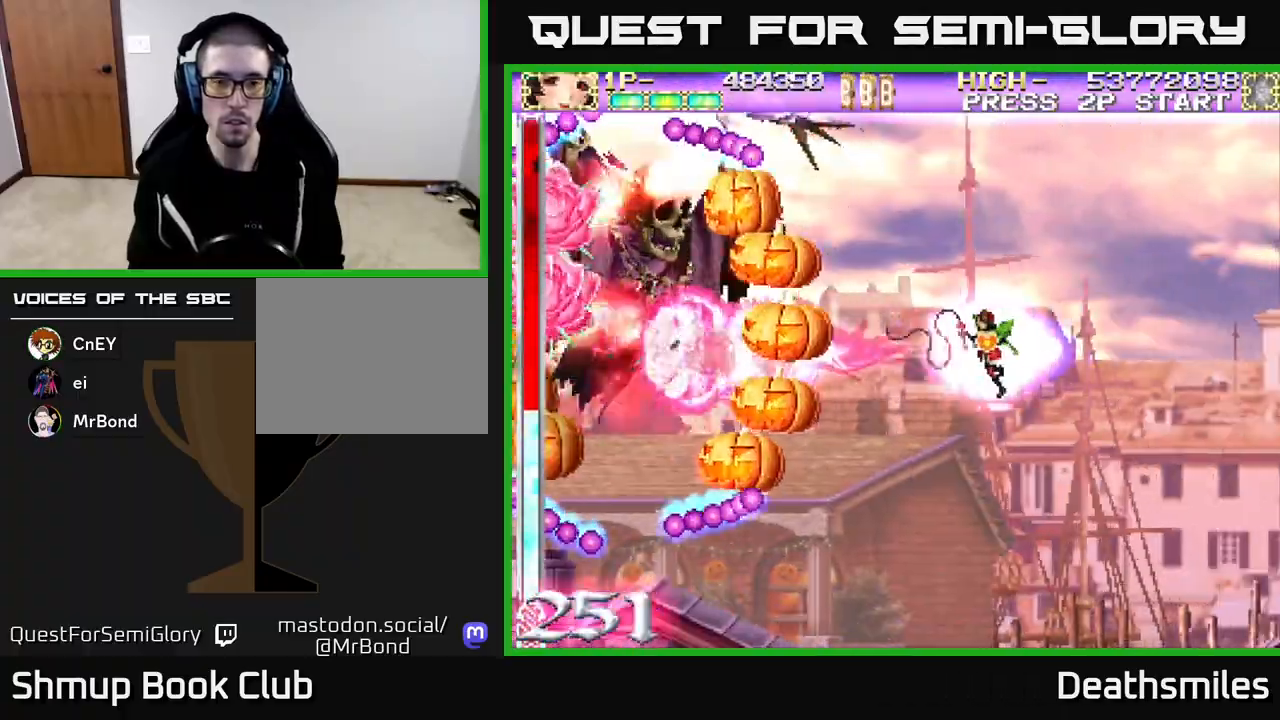
{"buttons": ["A"], "events": []}
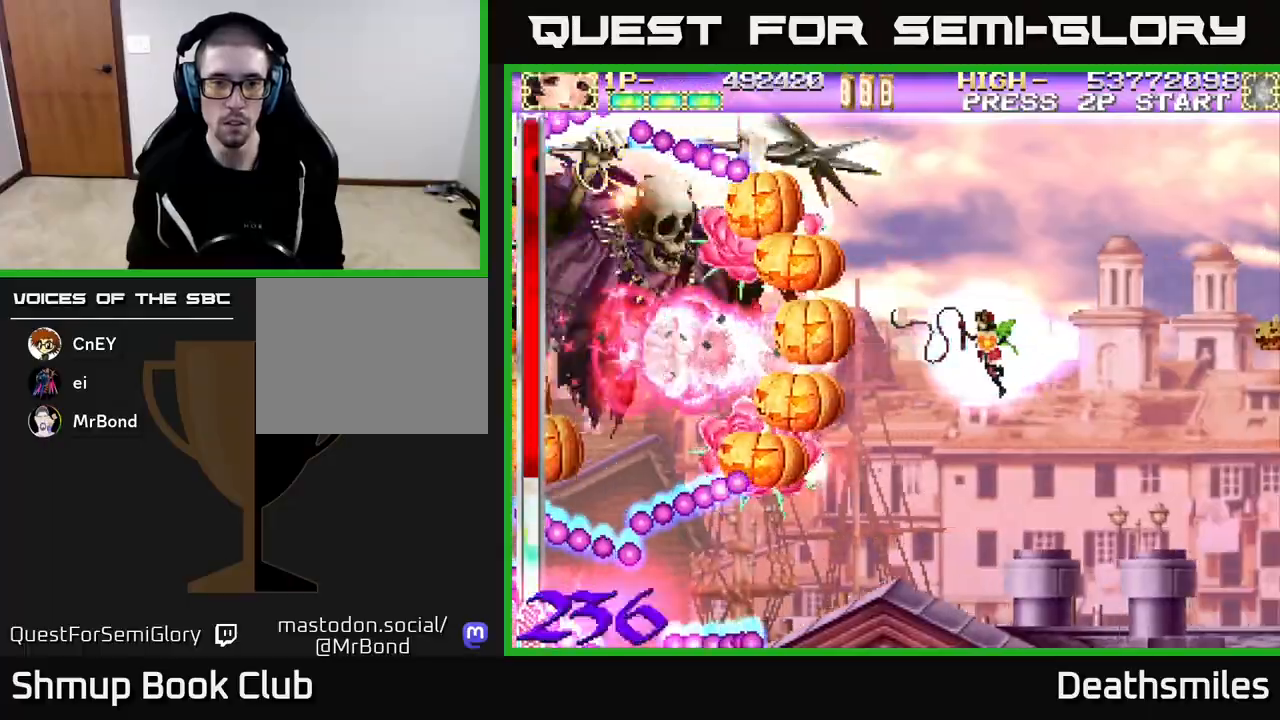
{"buttons": ["A"], "events": []}
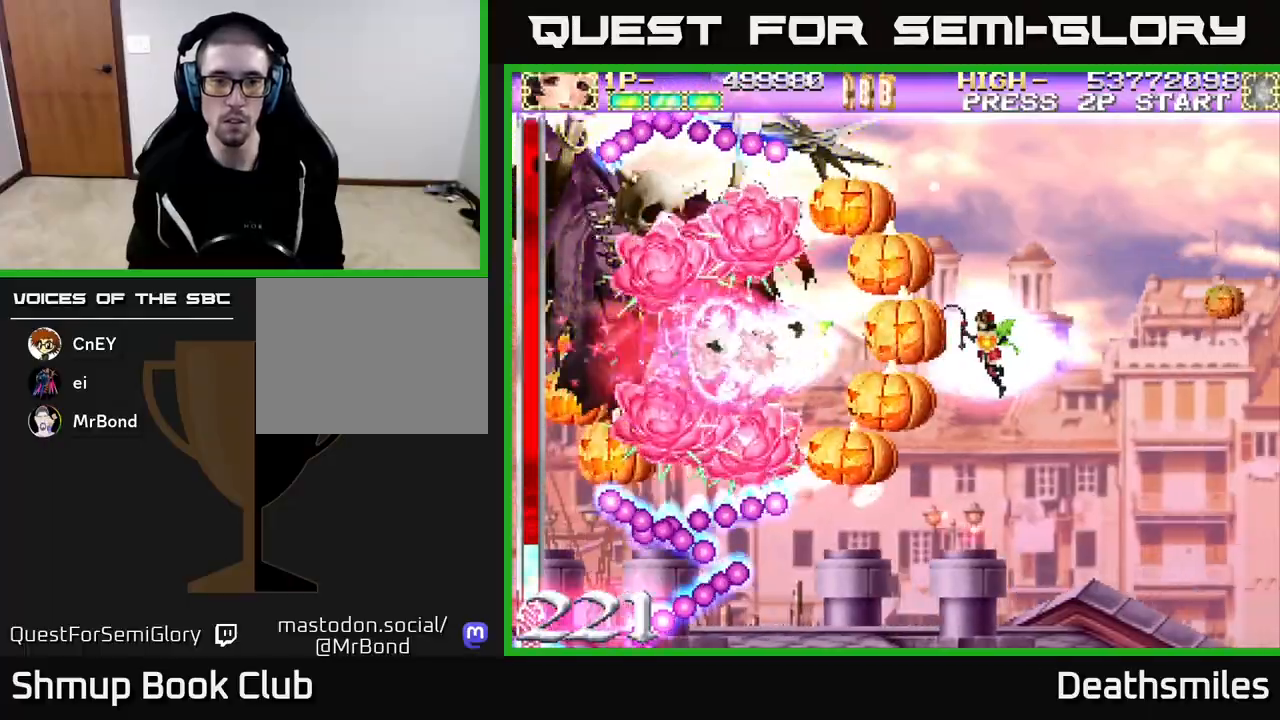
{"buttons": ["A"], "events": [[83, "DPAD_RIGHT", "down"], [233, "DPAD_RIGHT", "up"]]}
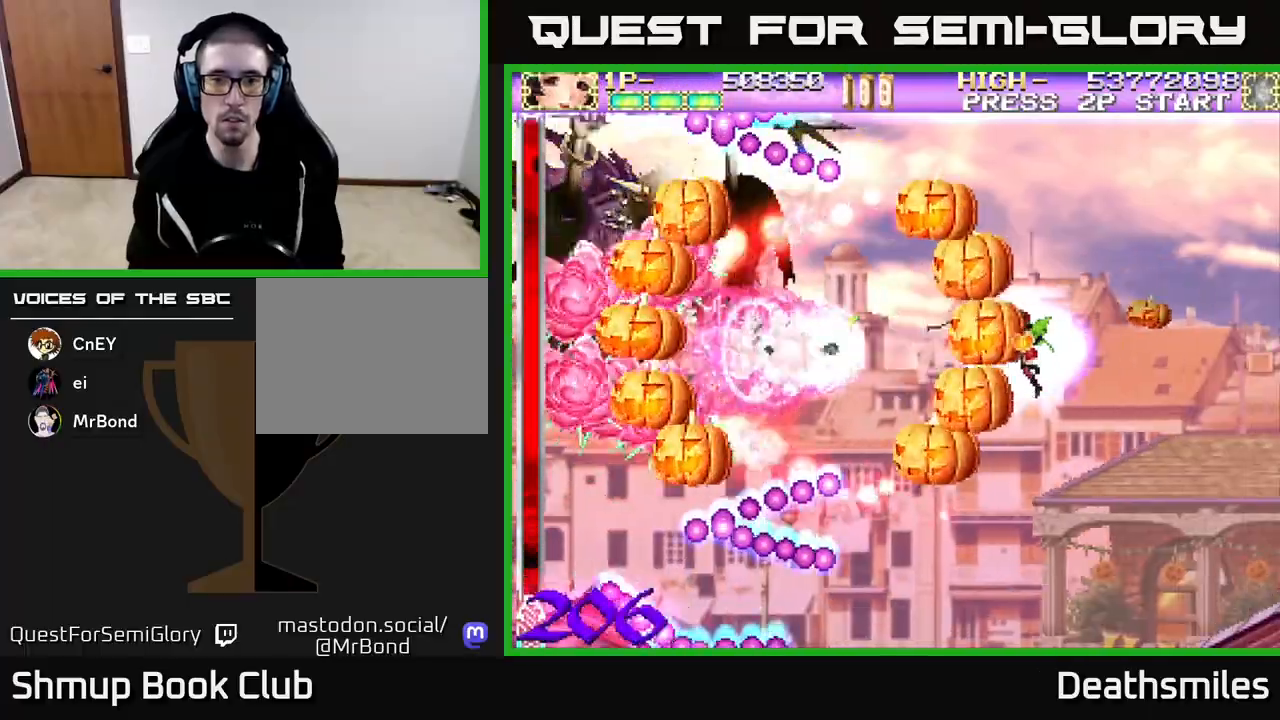
{"buttons": ["DPAD_LEFT"], "events": [[83, "DPAD_RIGHT", "down"], [167, "DPAD_RIGHT", "up"], [383, "DPAD_LEFT", "down"], [433, "A", "up"]]}
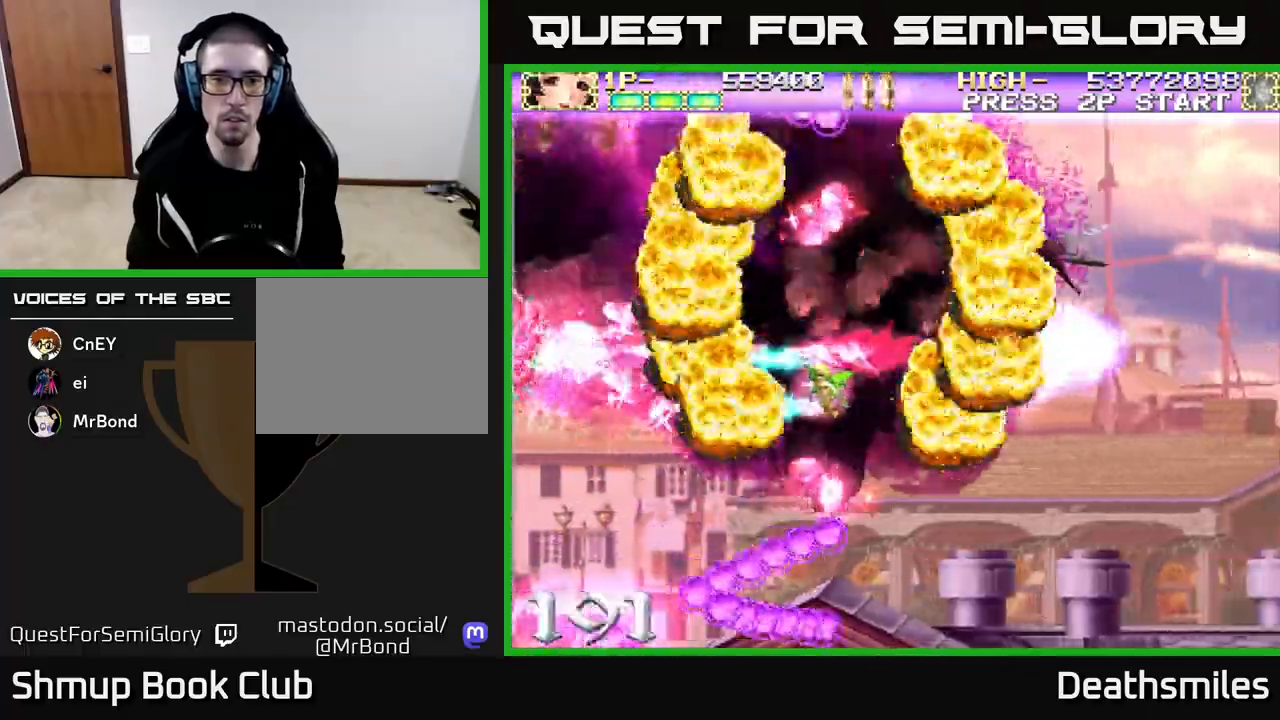
{"buttons": ["DPAD_LEFT"], "events": [[33, "R2", "down"], [483, "R2", "up"]]}
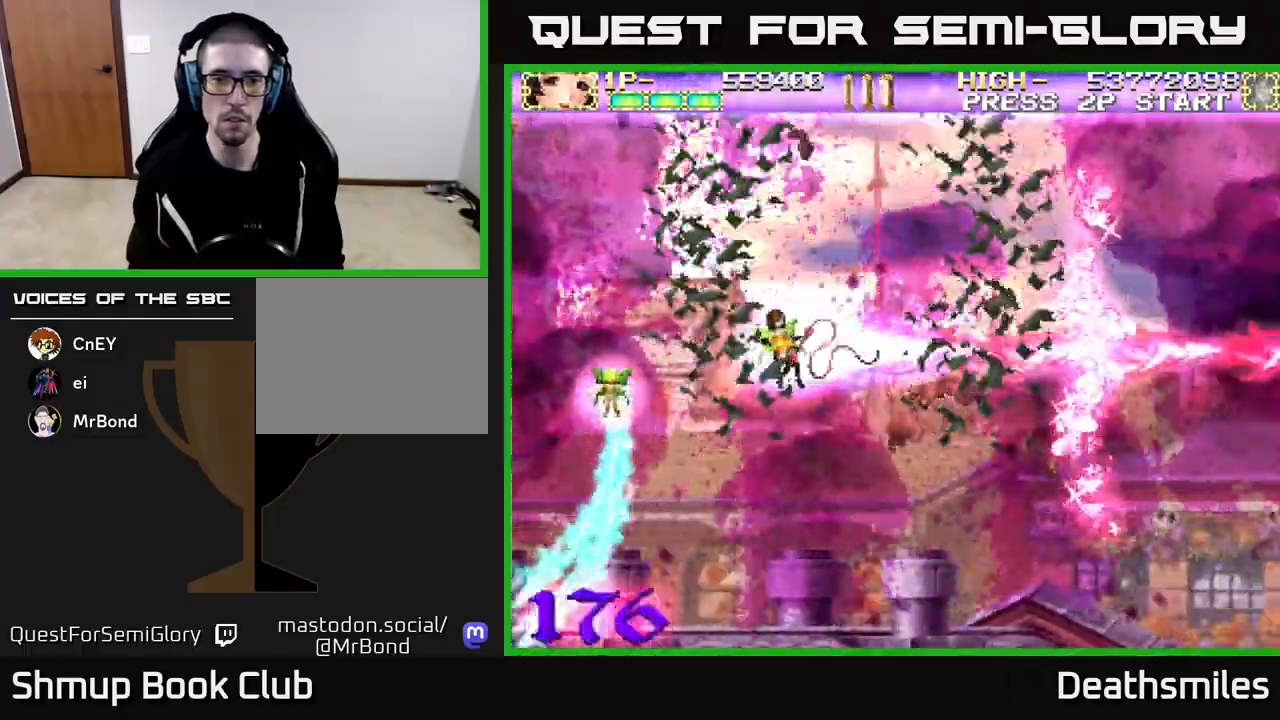
{"buttons": ["DPAD_LEFT"], "events": []}
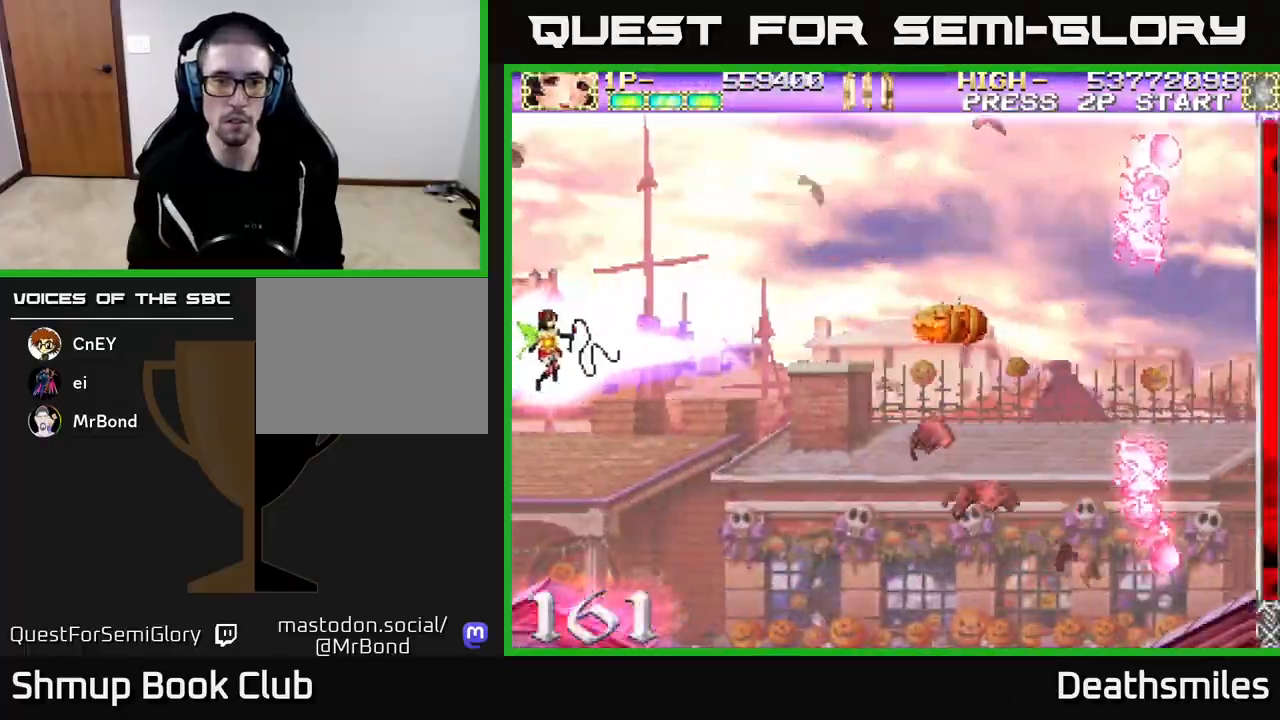
{"buttons": ["B", "DPAD_RIGHT"], "events": [[150, "B", "down"], [300, "DPAD_LEFT", "up"], [333, "DPAD_RIGHT", "down"]]}
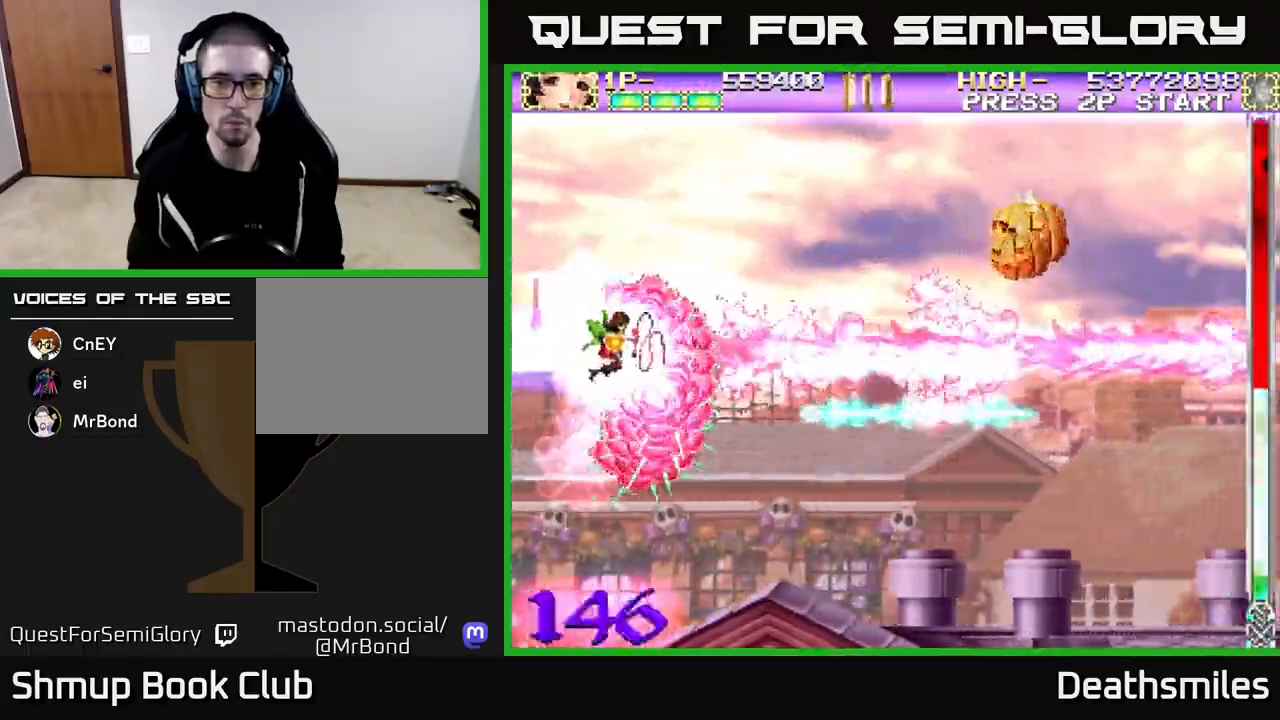
{"buttons": ["DPAD_RIGHT"], "events": [[17, "B", "up"]]}
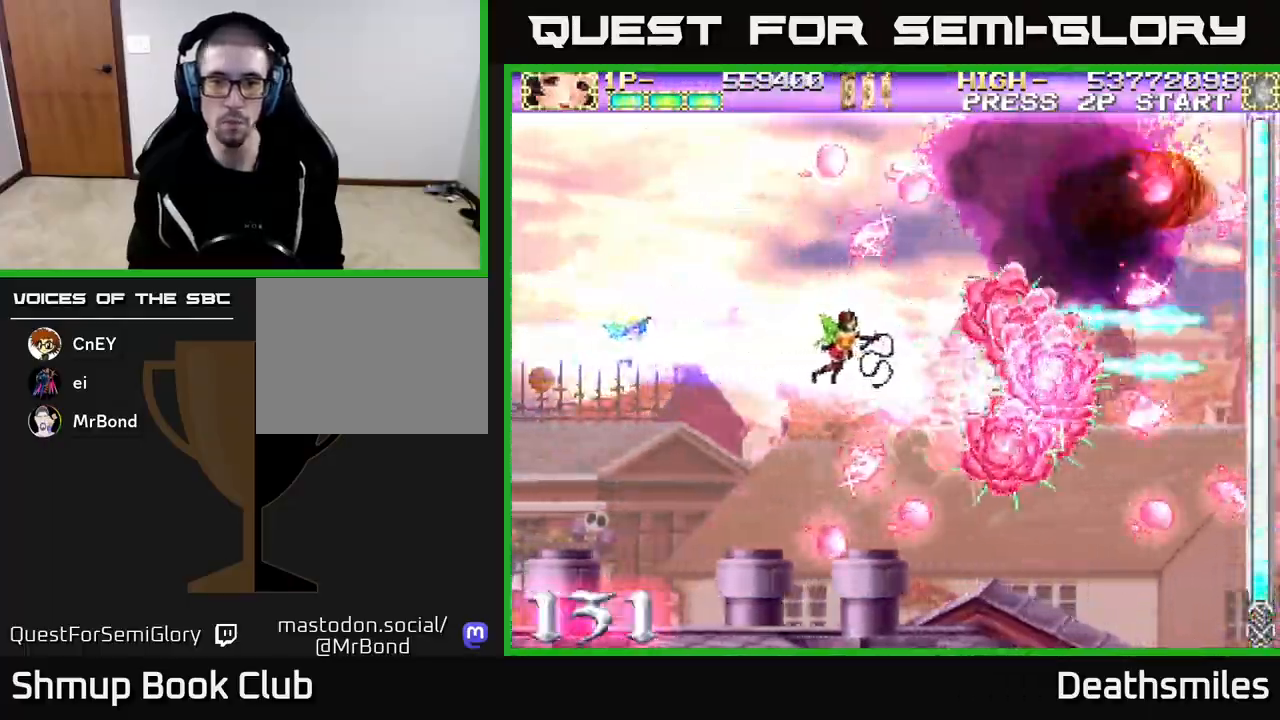
{"buttons": ["B", "DPAD_LEFT"], "events": [[33, "B", "down"], [33, "DPAD_RIGHT", "up"], [50, "DPAD_UP", "down"], [67, "DPAD_LEFT", "down"], [83, "DPAD_UP", "up"]]}
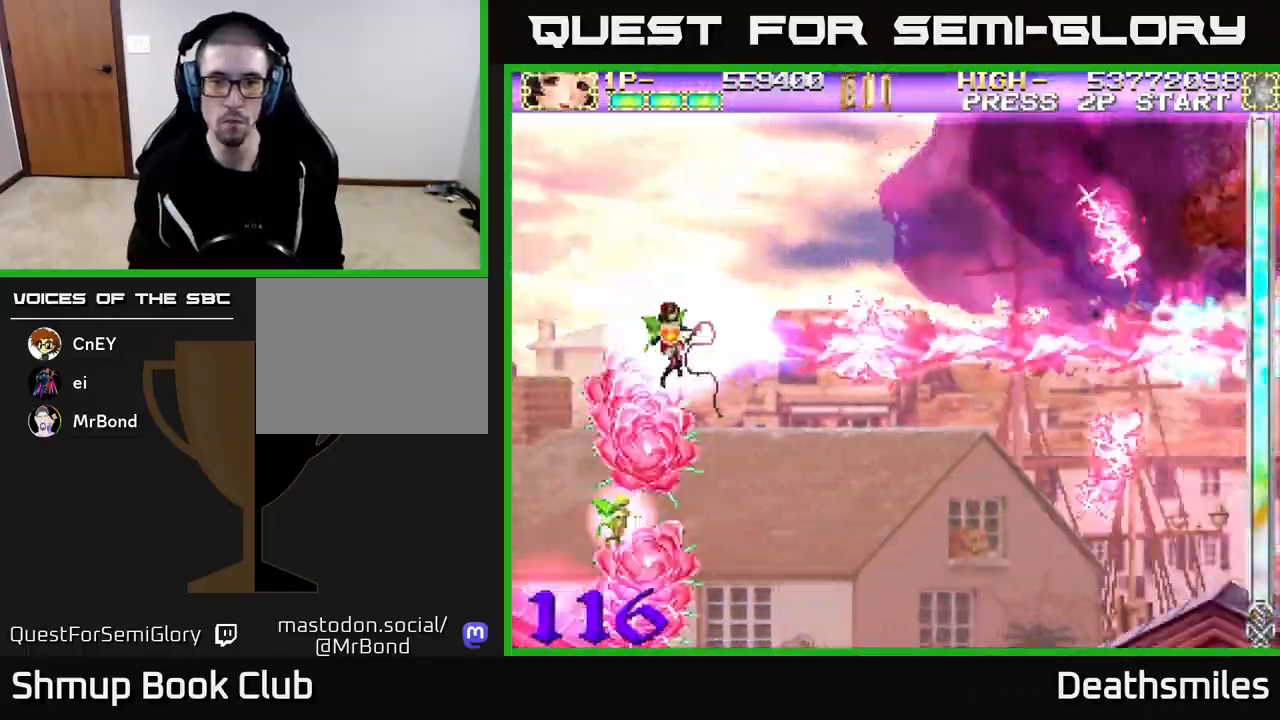
{"buttons": ["B", "DPAD_LEFT"], "events": []}
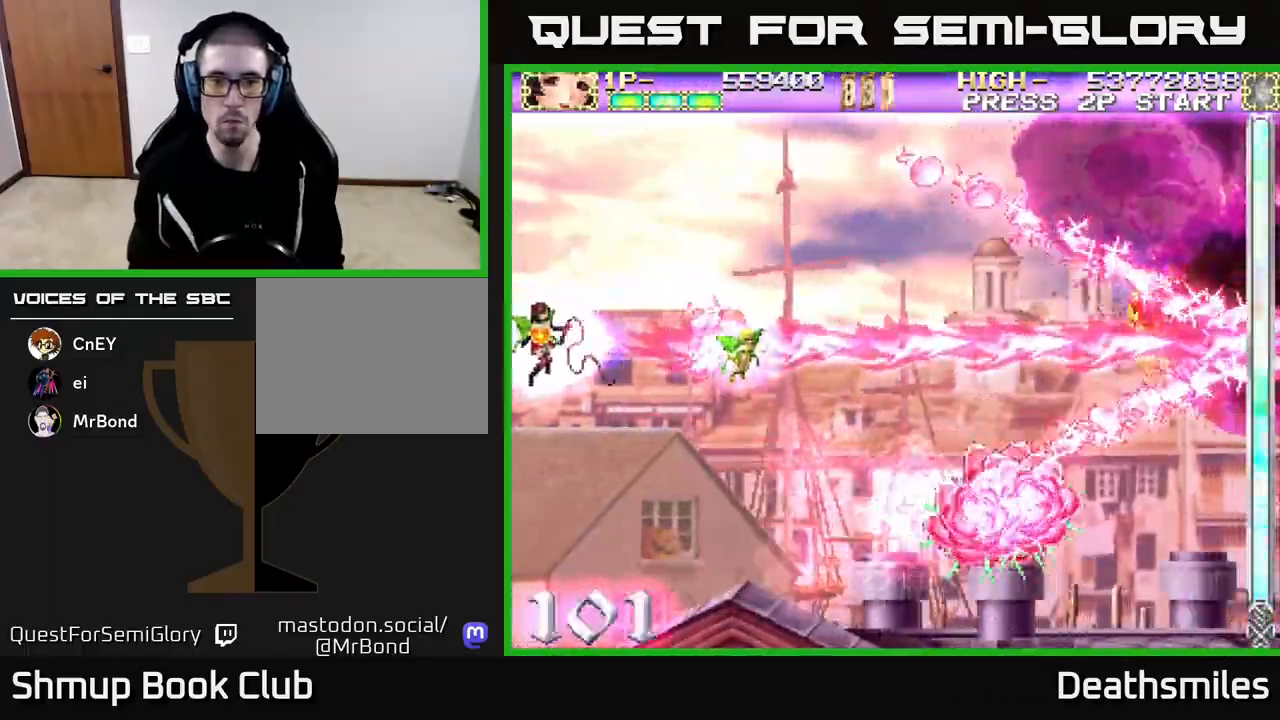
{"buttons": ["R2", "DPAD_RIGHT"], "events": [[33, "R2", "down"], [100, "DPAD_LEFT", "up"], [117, "B", "up"], [167, "DPAD_RIGHT", "down"]]}
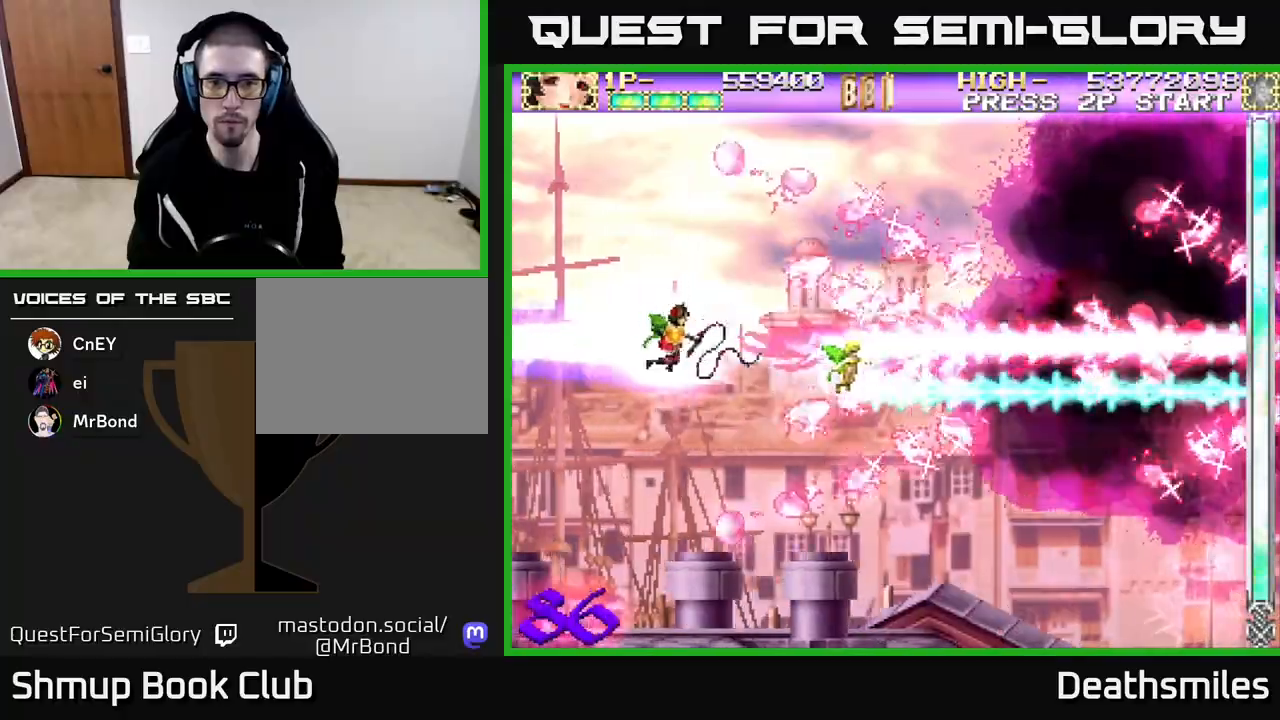
{"buttons": ["B"], "events": [[350, "B", "down"], [383, "R2", "up"], [417, "DPAD_RIGHT", "up"]]}
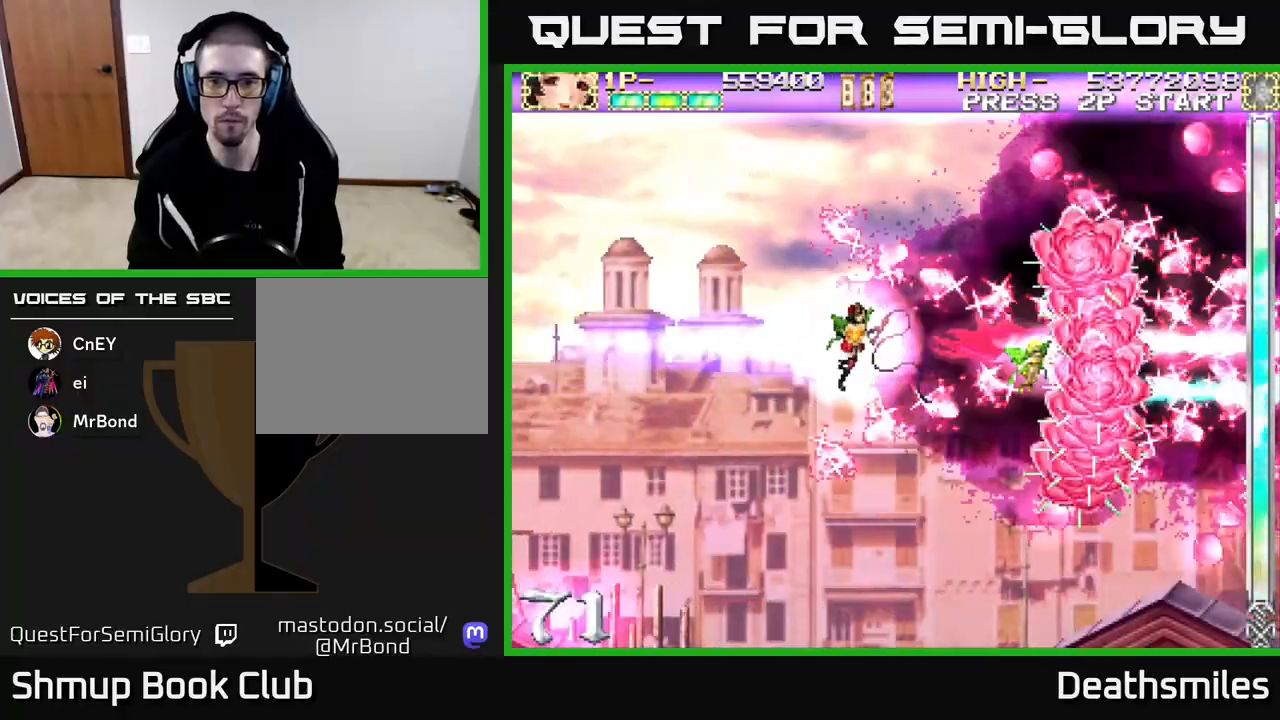
{"buttons": ["B", "DPAD_UP"], "events": [[417, "DPAD_UP", "down"]]}
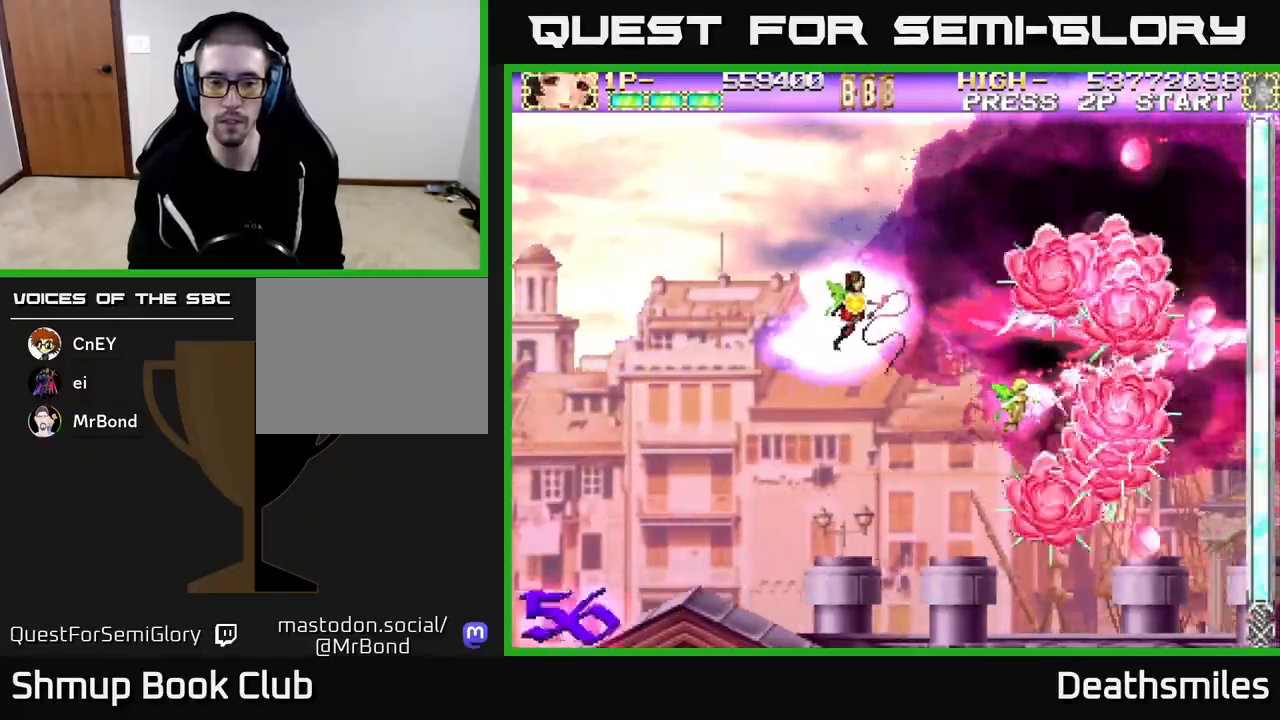
{"buttons": ["B"], "events": [[100, "DPAD_UP", "up"]]}
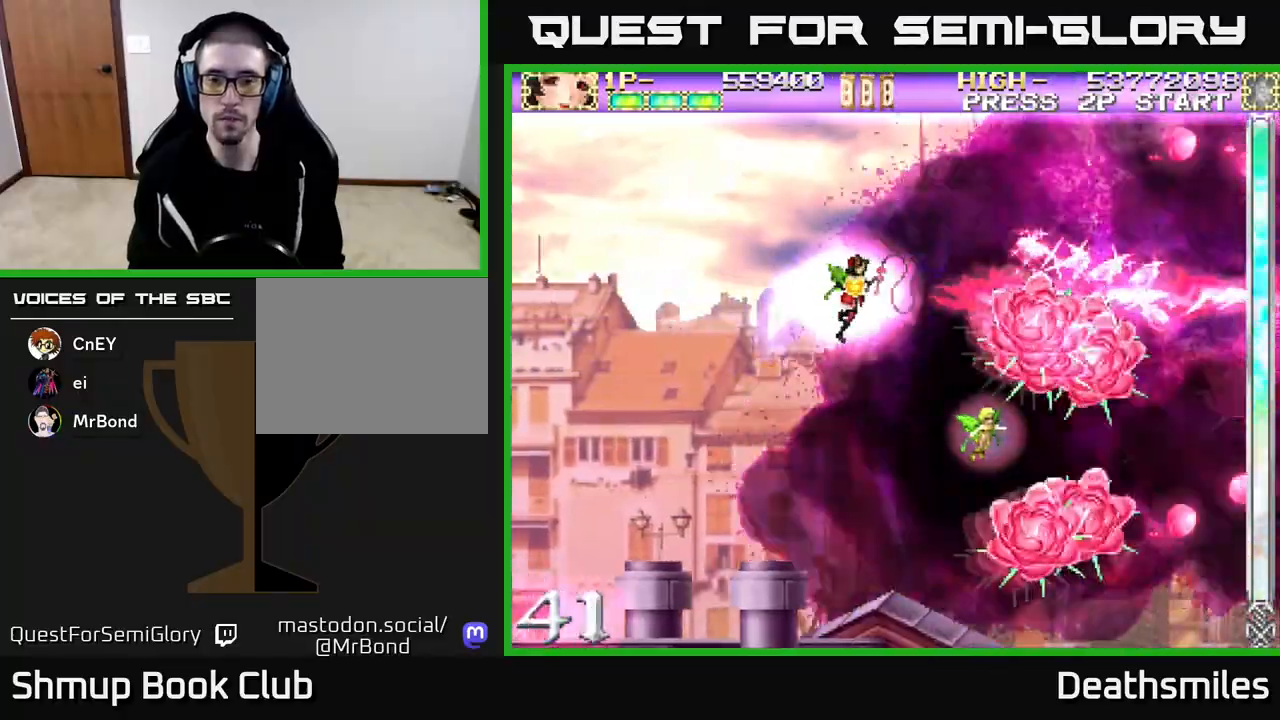
{"buttons": ["B"], "events": [[150, "DPAD_LEFT", "down"], [317, "DPAD_LEFT", "up"]]}
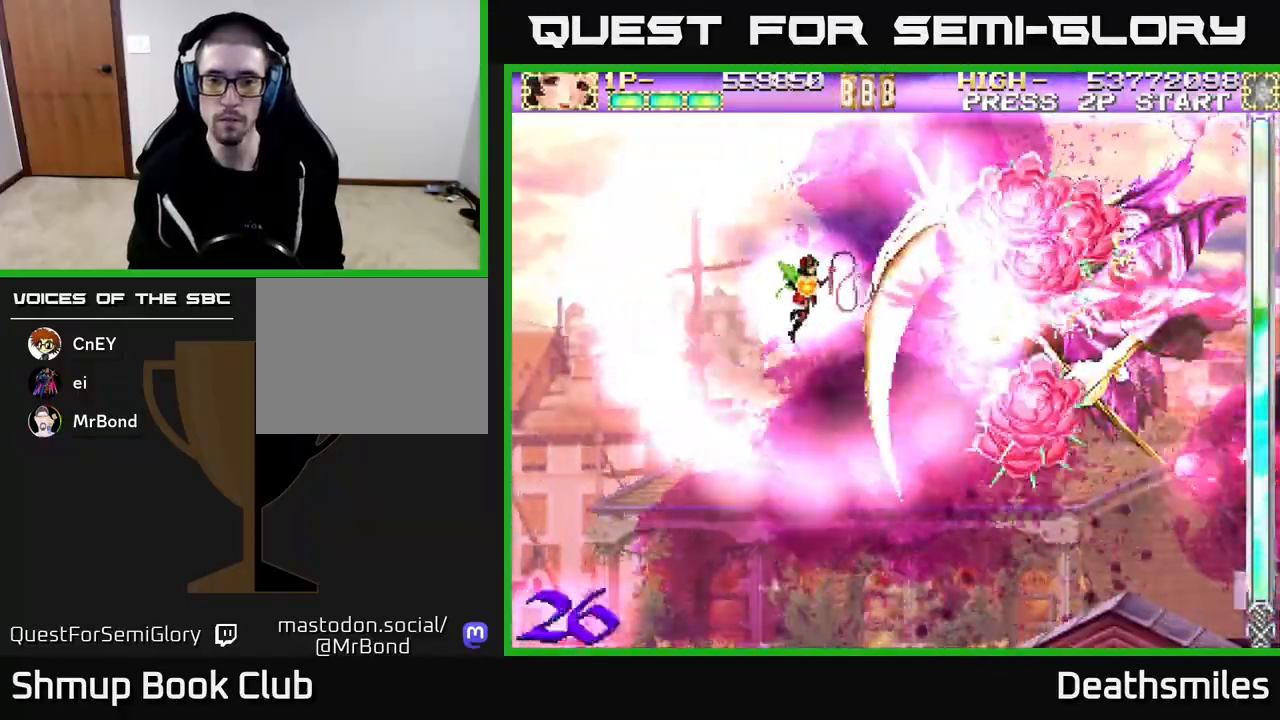
{"buttons": ["B"], "events": []}
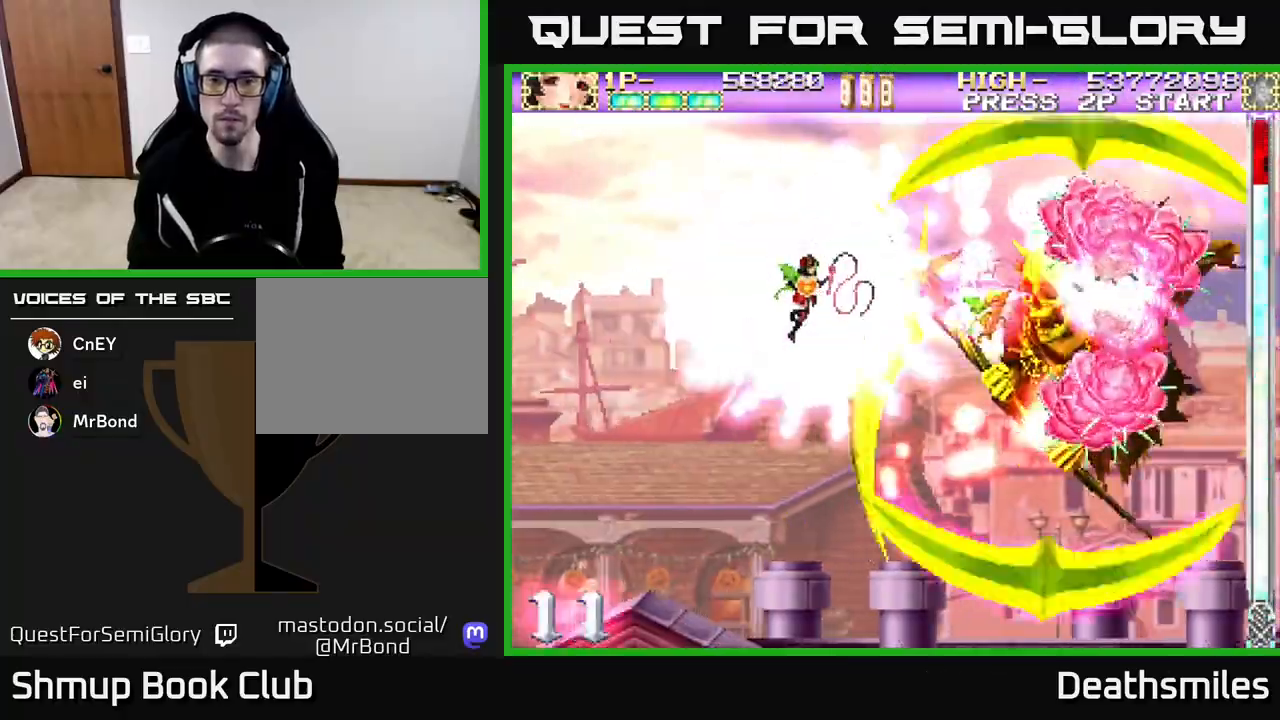
{"buttons": ["B", "DPAD_LEFT"], "events": [[483, "DPAD_LEFT", "down"]]}
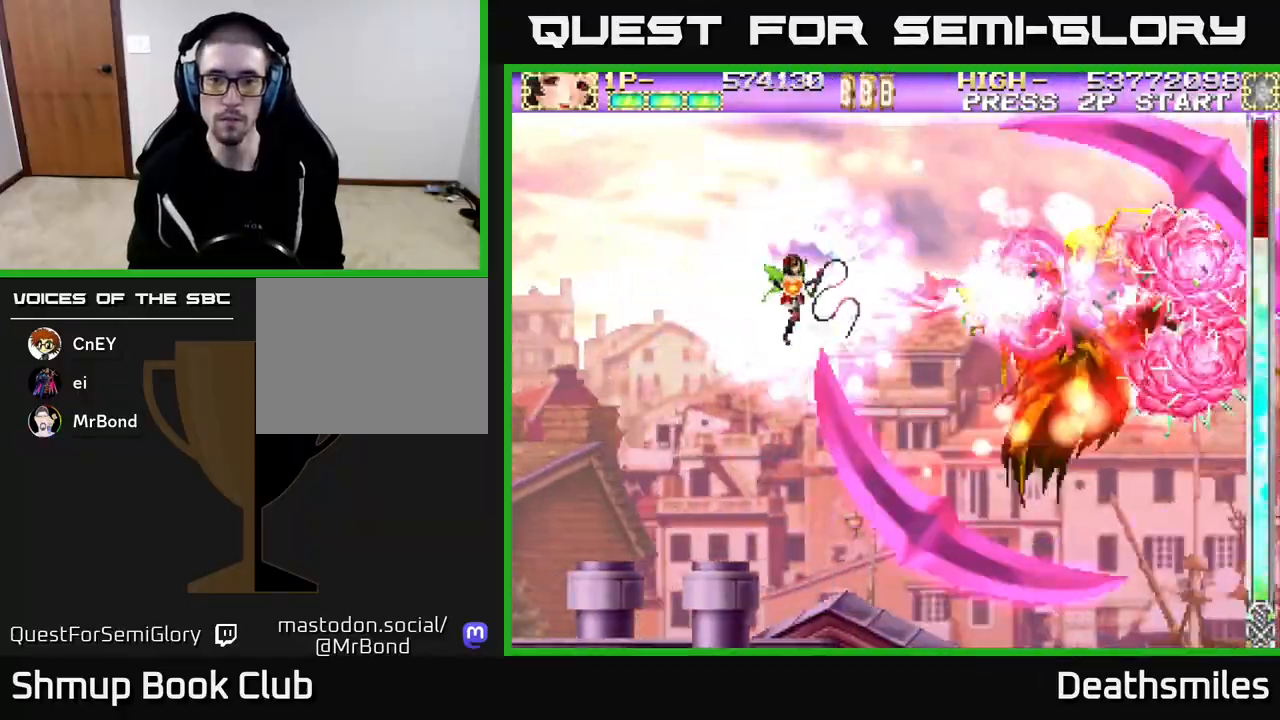
{"buttons": ["B"], "events": [[133, "DPAD_LEFT", "up"], [433, "DPAD_LEFT", "down"], [500, "DPAD_LEFT", "up"]]}